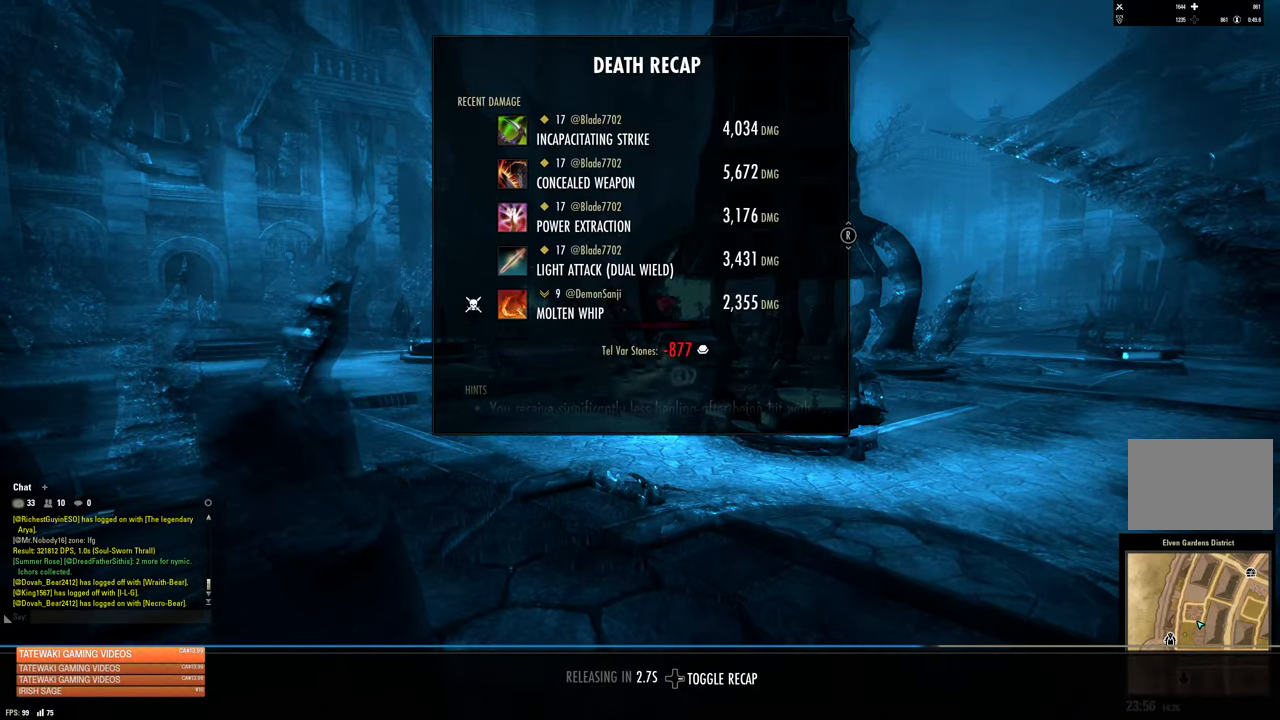
Gameplay with a controller (Xbox layout); each line is a JSON object with the inputs held at the frame after it (dt_ms = milliseconds from this image to that frame). "events" lists button and stick changes between this image and that frame as [ms after this image, input, new state], when the widget could be followed in between.
{"dt_ms": 500, "buttons": [], "left_stick": "center", "right_stick": "center", "events": []}
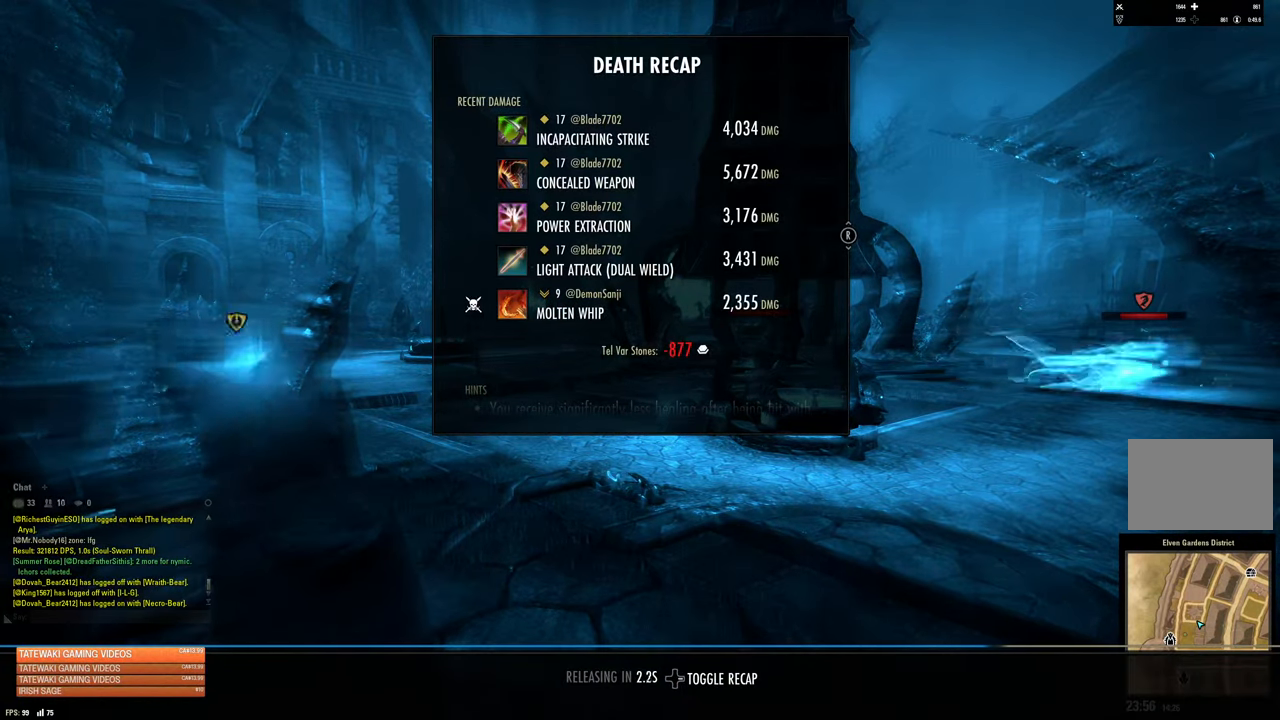
{"dt_ms": 500, "buttons": [], "left_stick": "center", "right_stick": "center", "events": []}
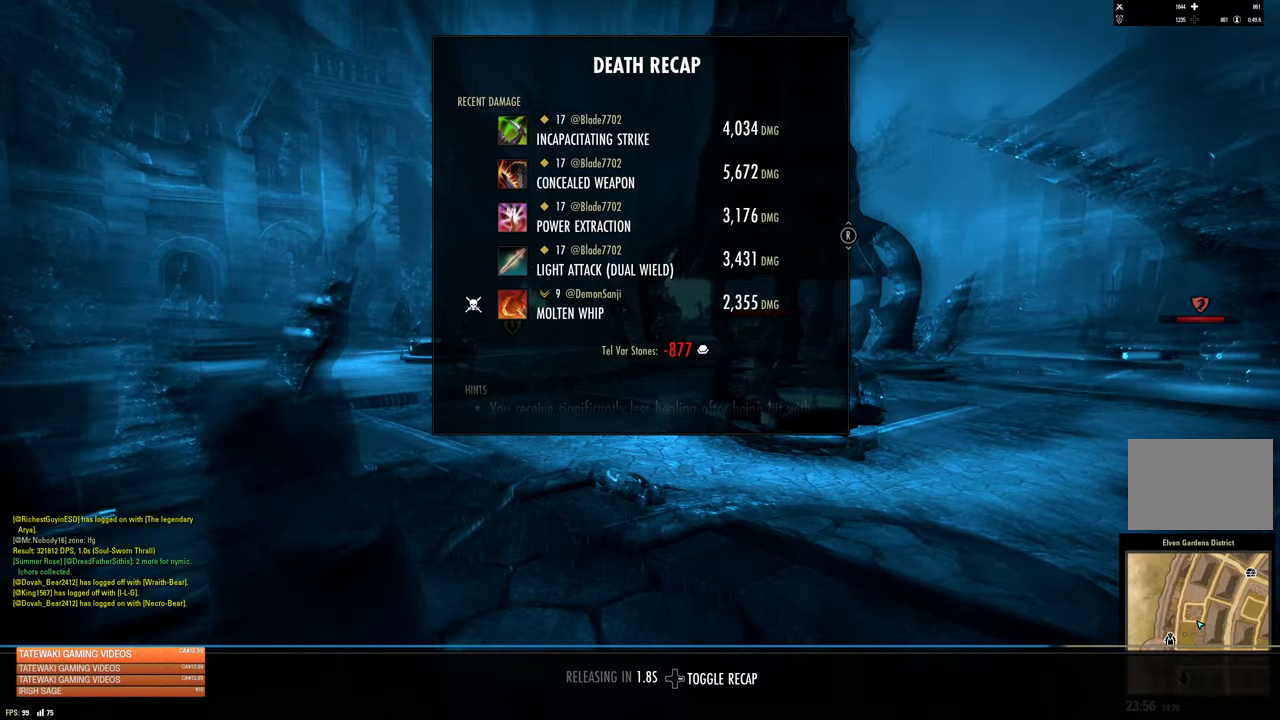
{"dt_ms": 500, "buttons": [], "left_stick": "center", "right_stick": "center", "events": [[150, "SELECT", "down"], [283, "SELECT", "up"]]}
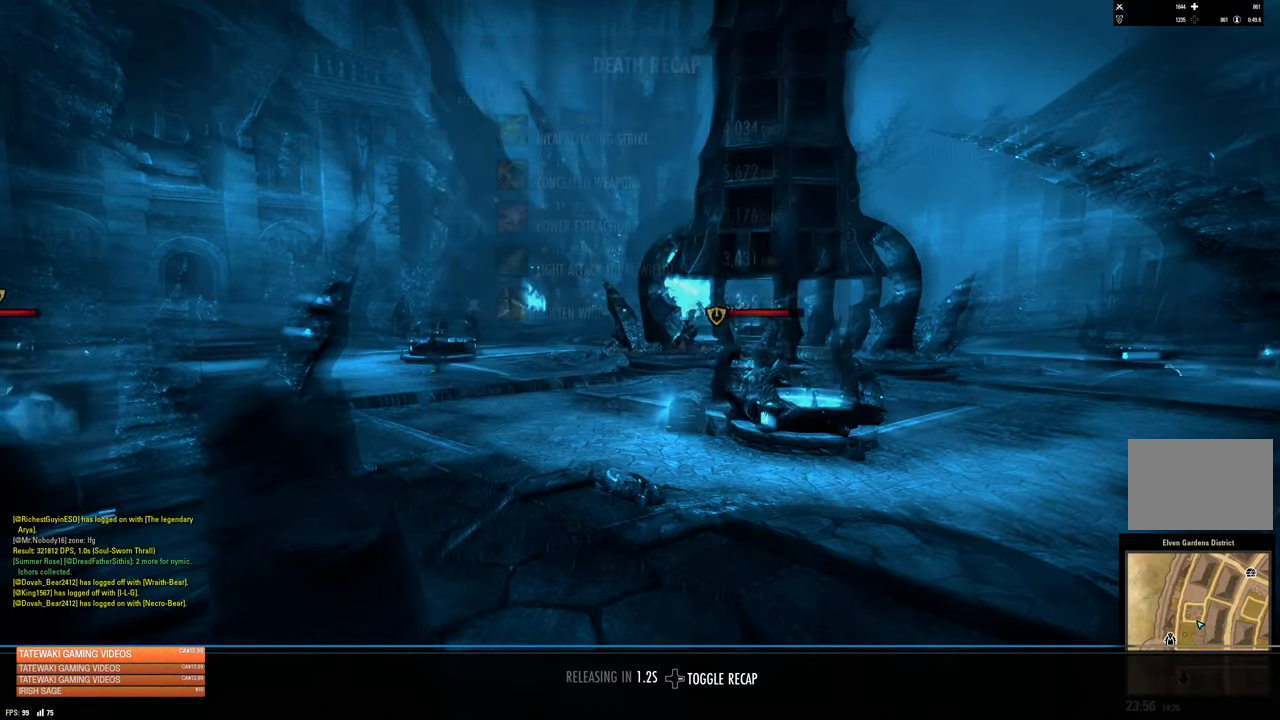
{"dt_ms": 500, "buttons": [], "left_stick": "center", "right_stick": "center", "events": []}
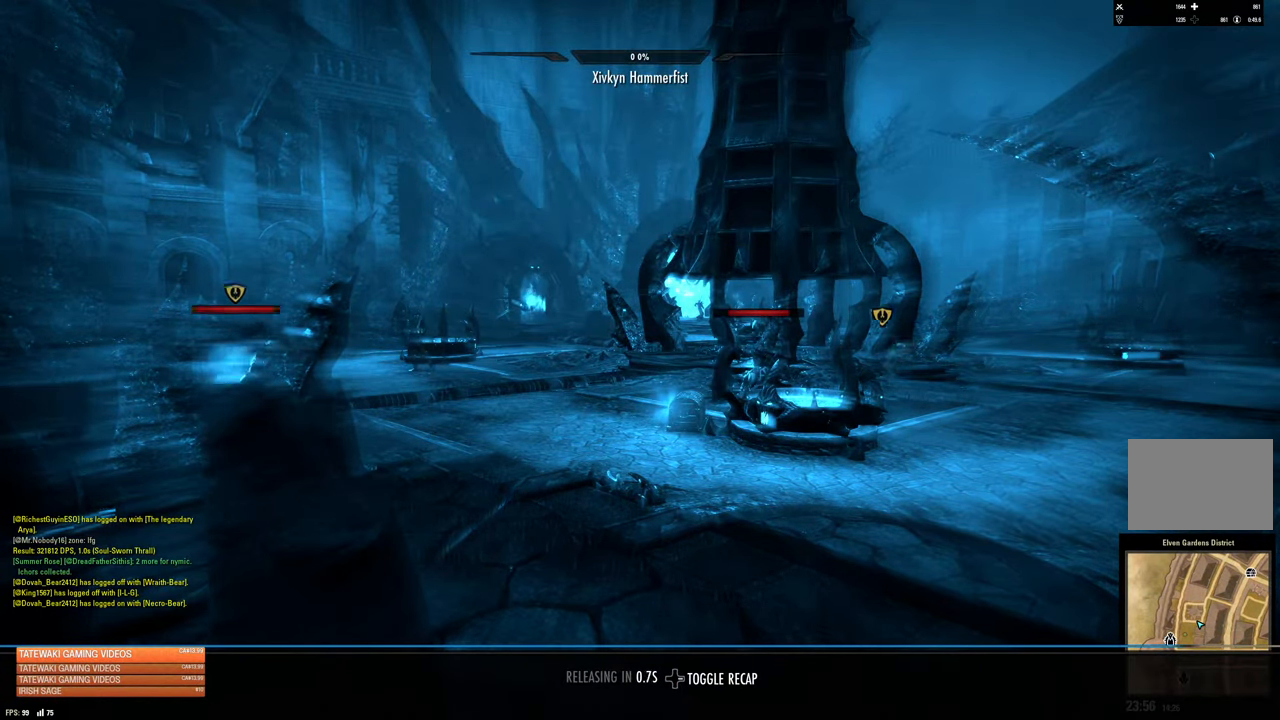
{"dt_ms": 500, "buttons": [], "left_stick": "center", "right_stick": "center", "events": []}
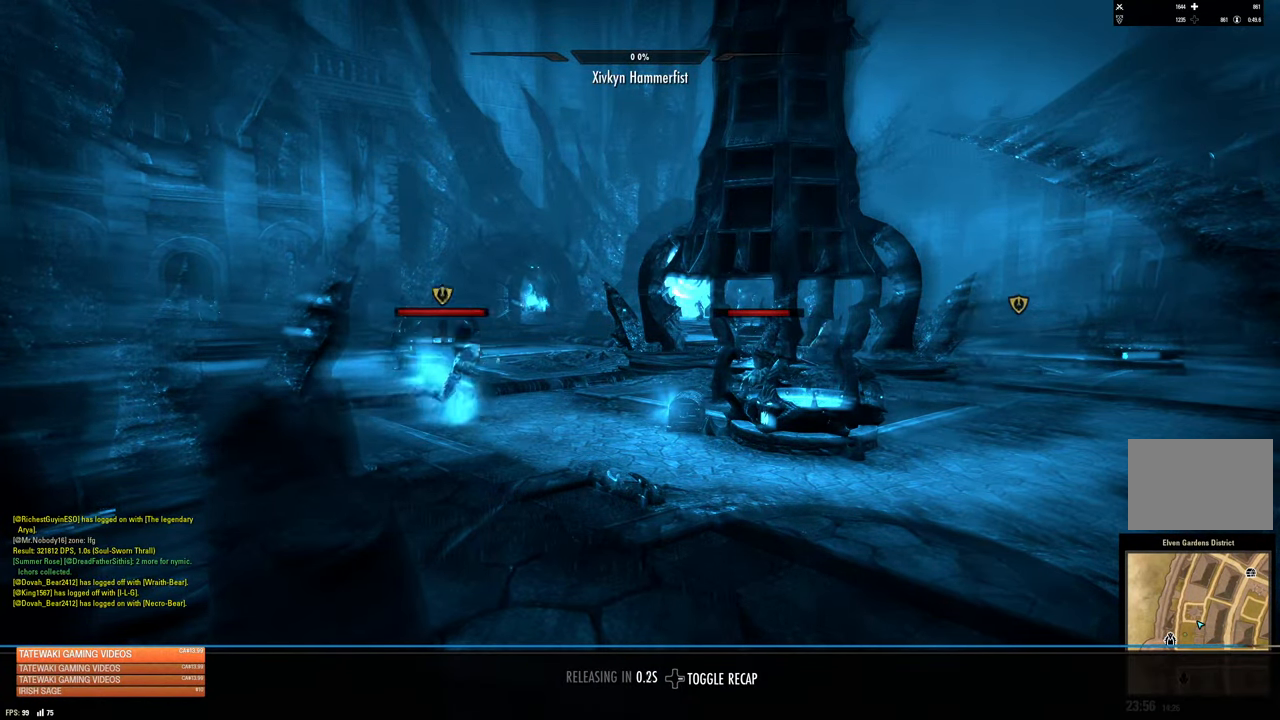
{"dt_ms": 500, "buttons": [], "left_stick": "center", "right_stick": "center", "events": []}
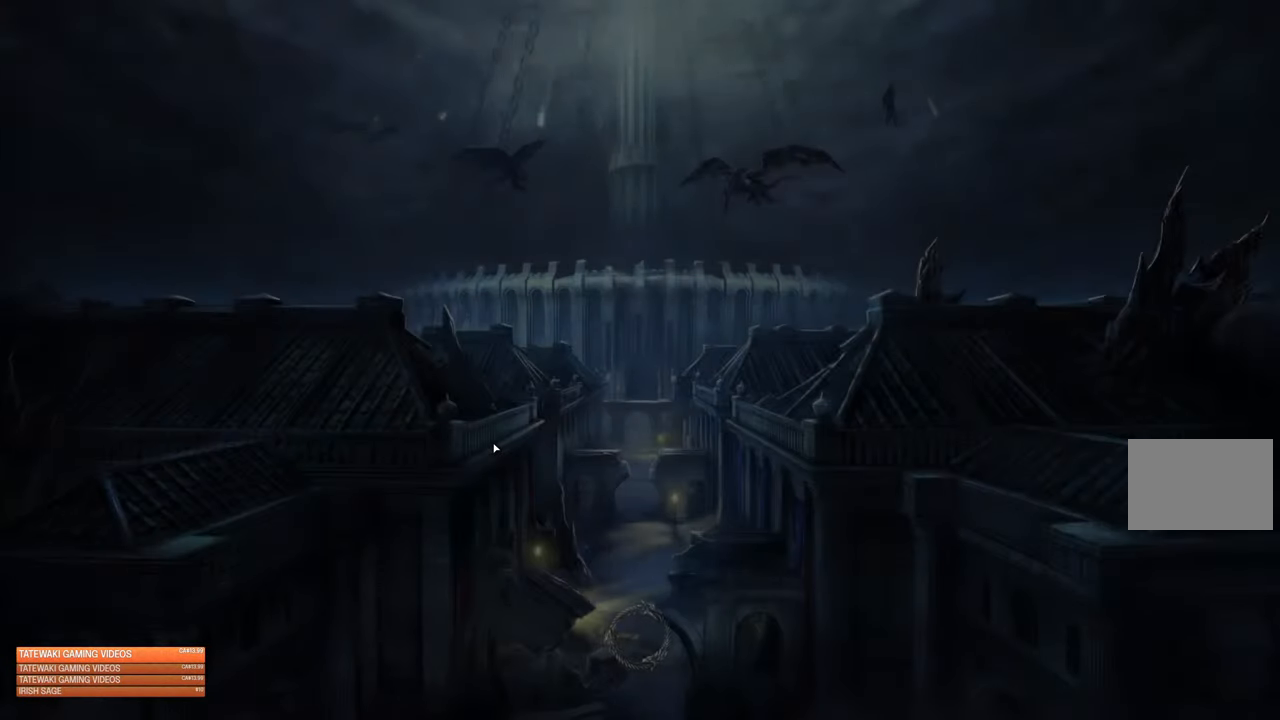
{"dt_ms": 500, "buttons": [], "left_stick": "center", "right_stick": "center", "events": []}
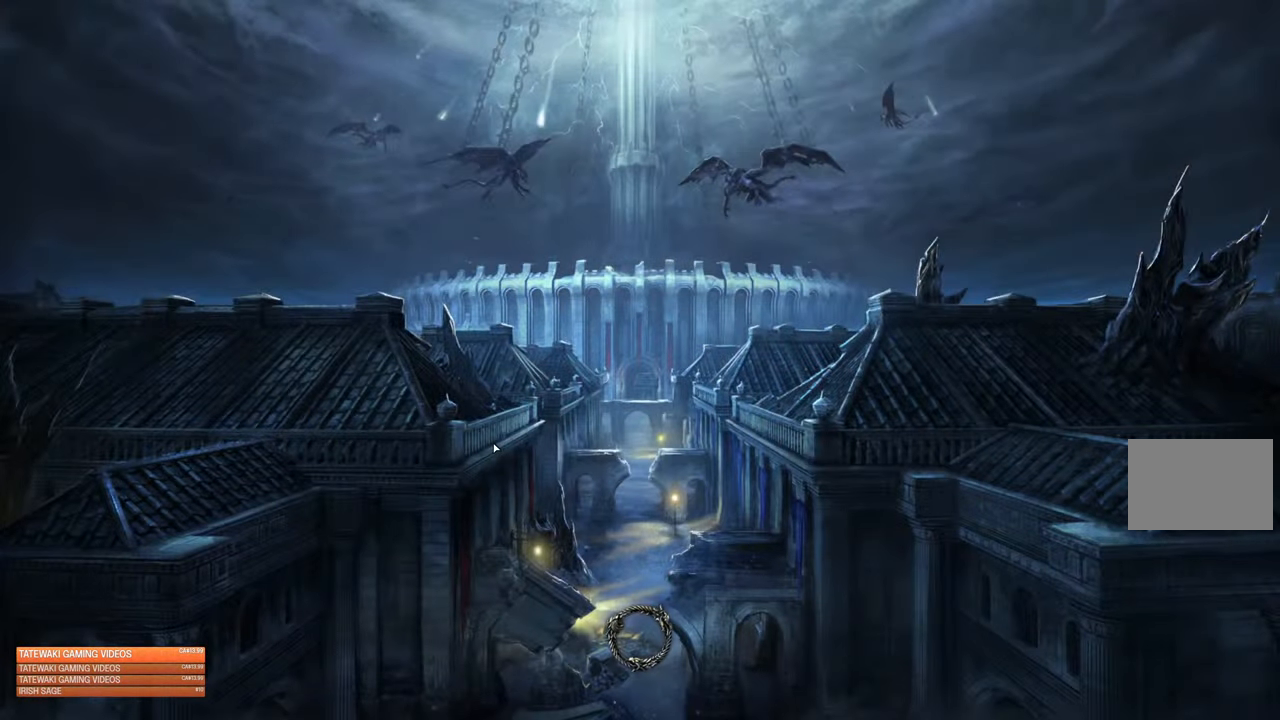
{"dt_ms": 500, "buttons": [], "left_stick": "center", "right_stick": "center", "events": []}
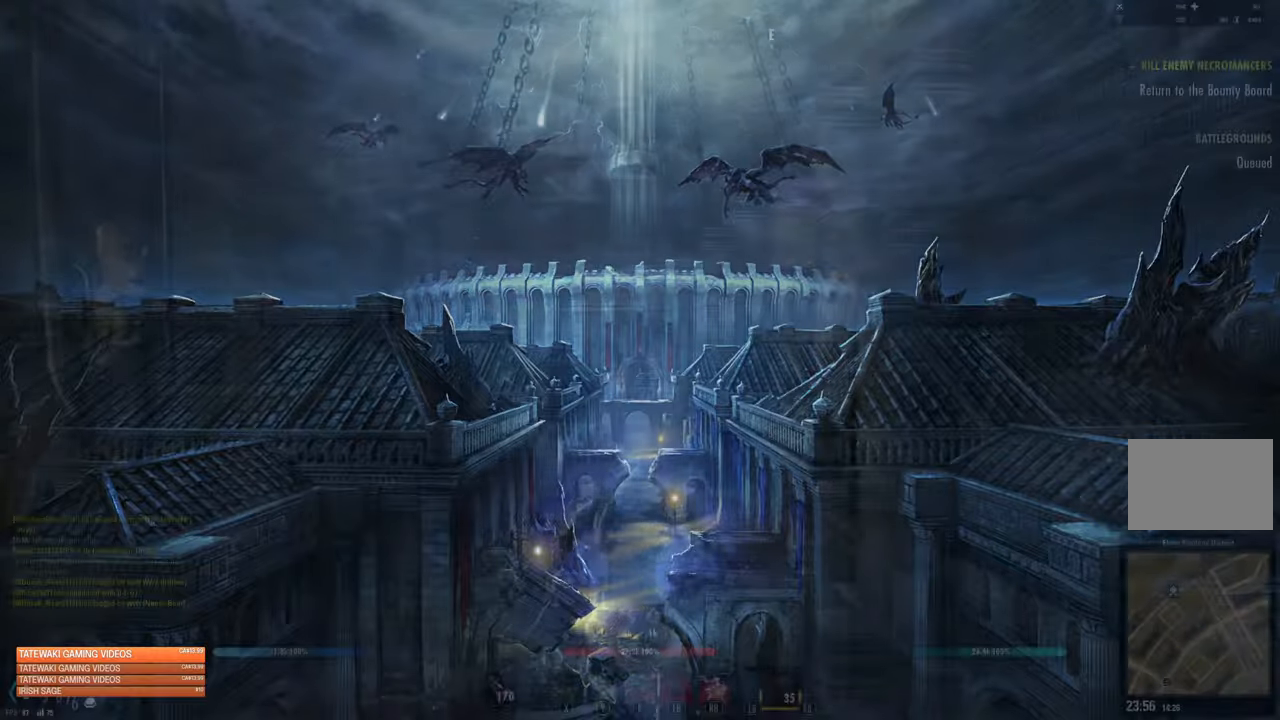
{"dt_ms": 500, "buttons": [], "left_stick": "up", "right_stick": "center", "events": [[500, "left_stick", "up"]]}
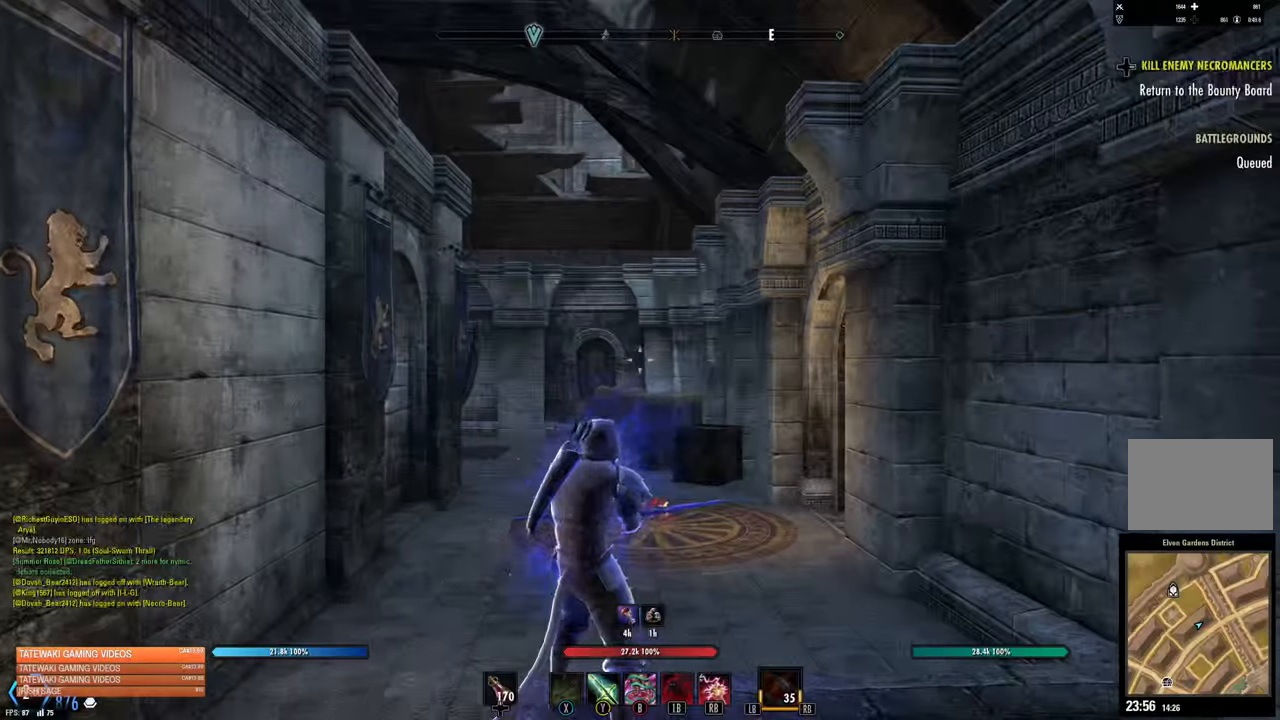
{"dt_ms": 500, "buttons": [], "left_stick": "center", "right_stick": "center", "events": [[167, "SELECT", "down"], [200, "left_stick", "center"], [234, "SELECT", "up"]]}
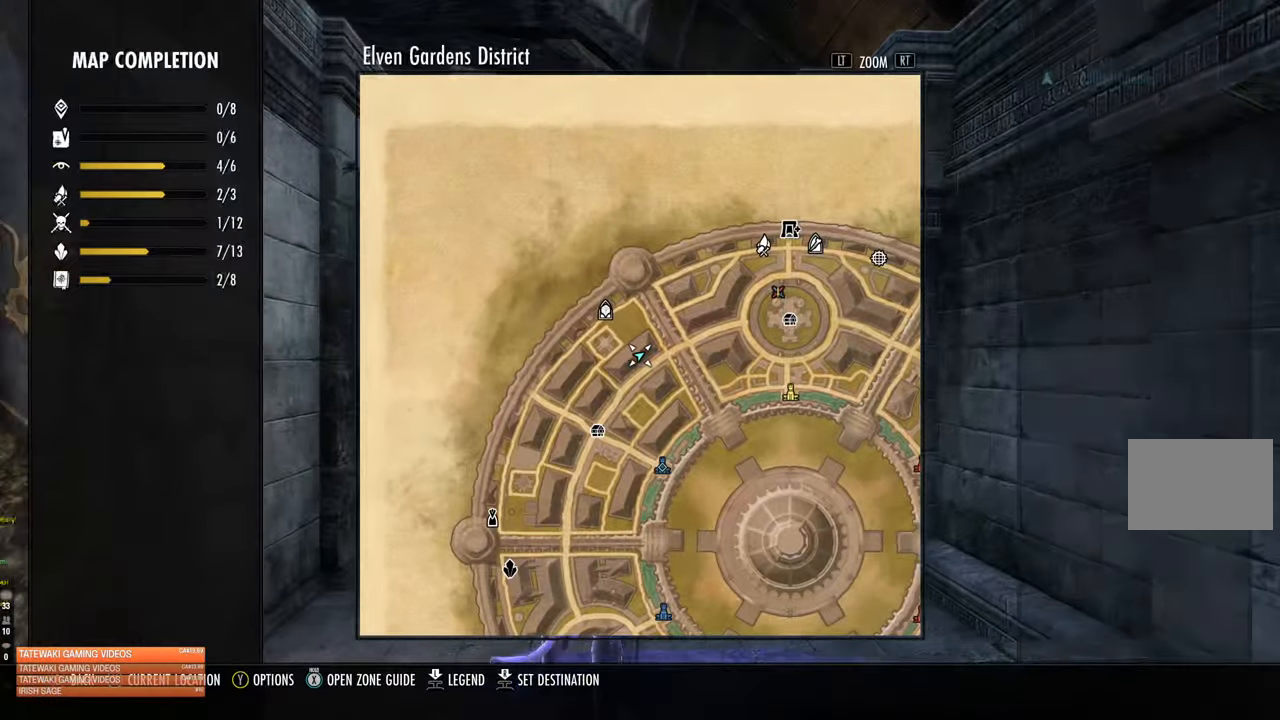
{"dt_ms": 500, "buttons": ["R1"], "left_stick": "up", "right_stick": "right", "events": [[167, "B", "down"], [267, "B", "up"], [284, "left_stick", "up"], [400, "R1", "down"], [450, "right_stick", "right"]]}
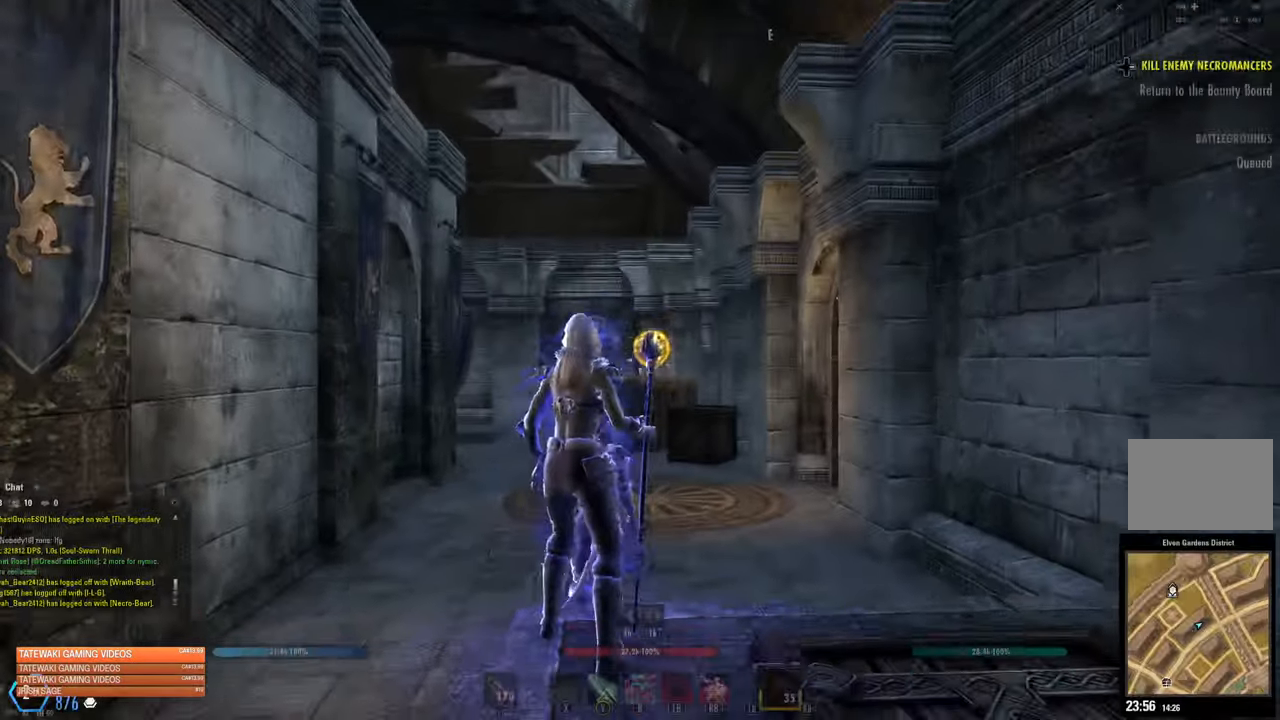
{"dt_ms": 500, "buttons": [], "left_stick": "up", "right_stick": "right", "events": [[17, "R1", "up"], [167, "right_stick", "center"], [184, "L3", "down"], [367, "L3", "up"], [384, "right_stick", "right"]]}
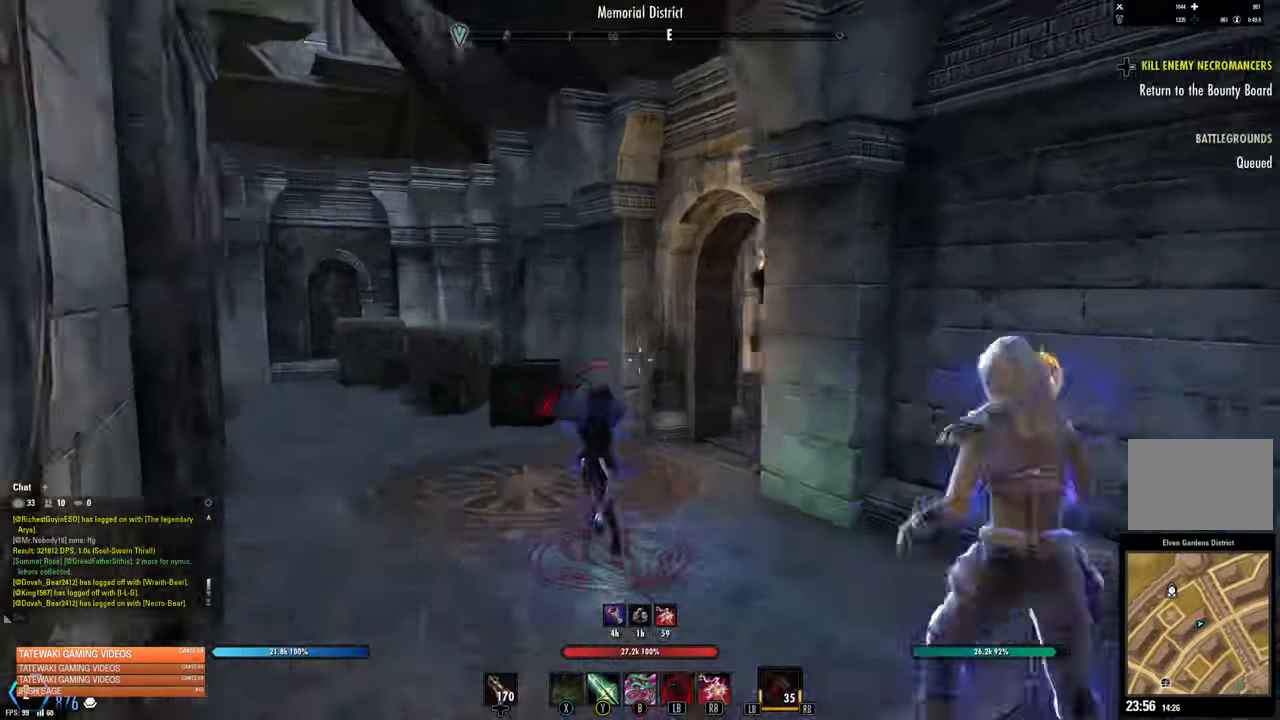
{"dt_ms": 500, "buttons": [], "left_stick": "up", "right_stick": "right", "events": []}
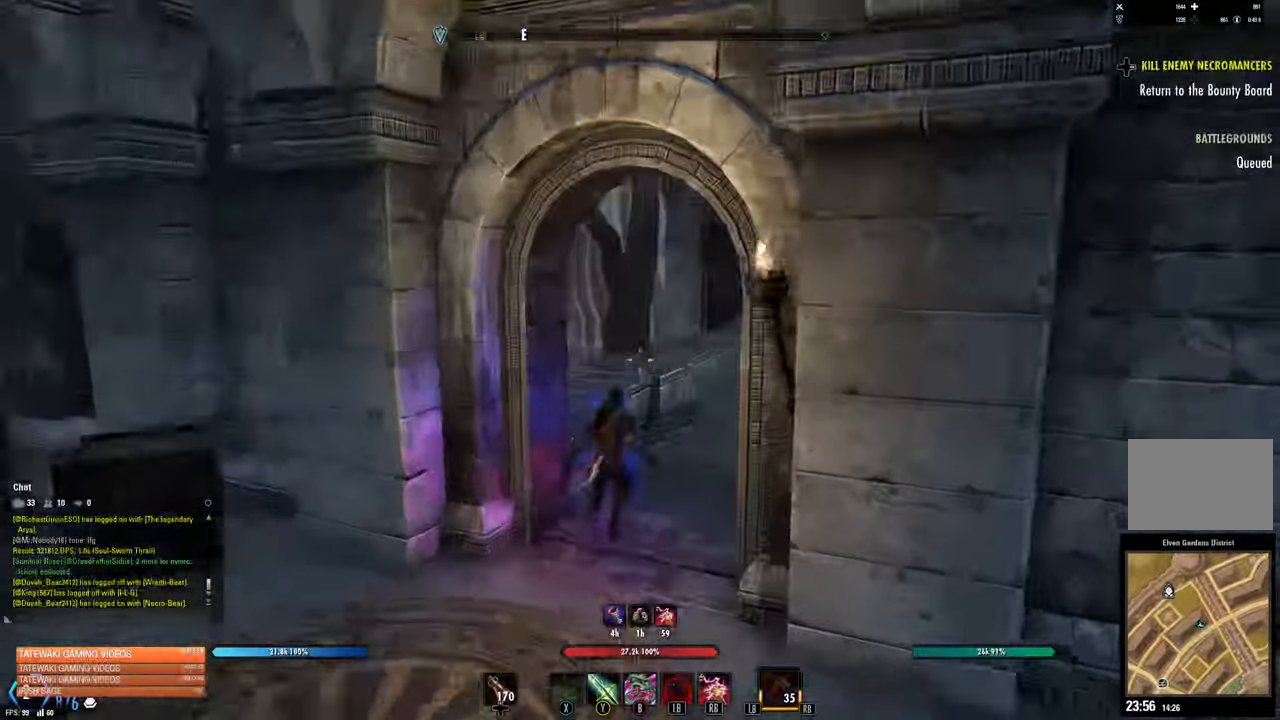
{"dt_ms": 500, "buttons": [], "left_stick": "up", "right_stick": "right", "events": []}
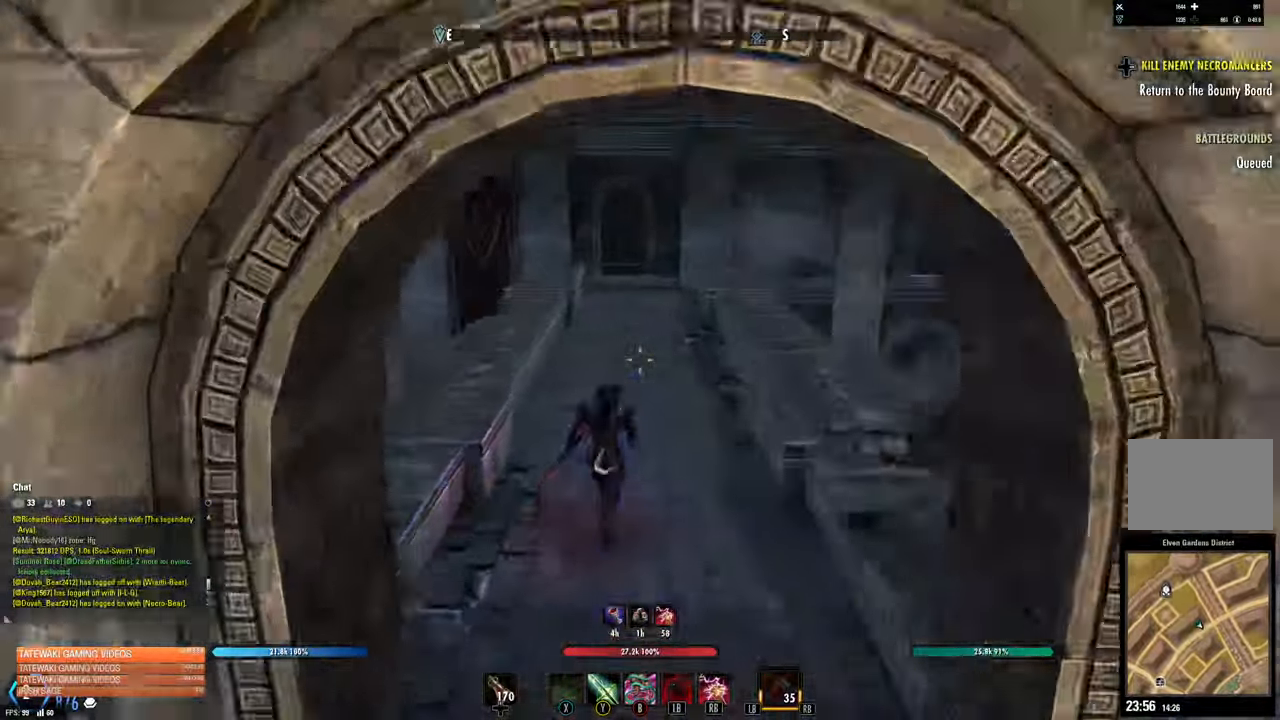
{"dt_ms": 500, "buttons": [], "left_stick": "up-right", "right_stick": "right"}
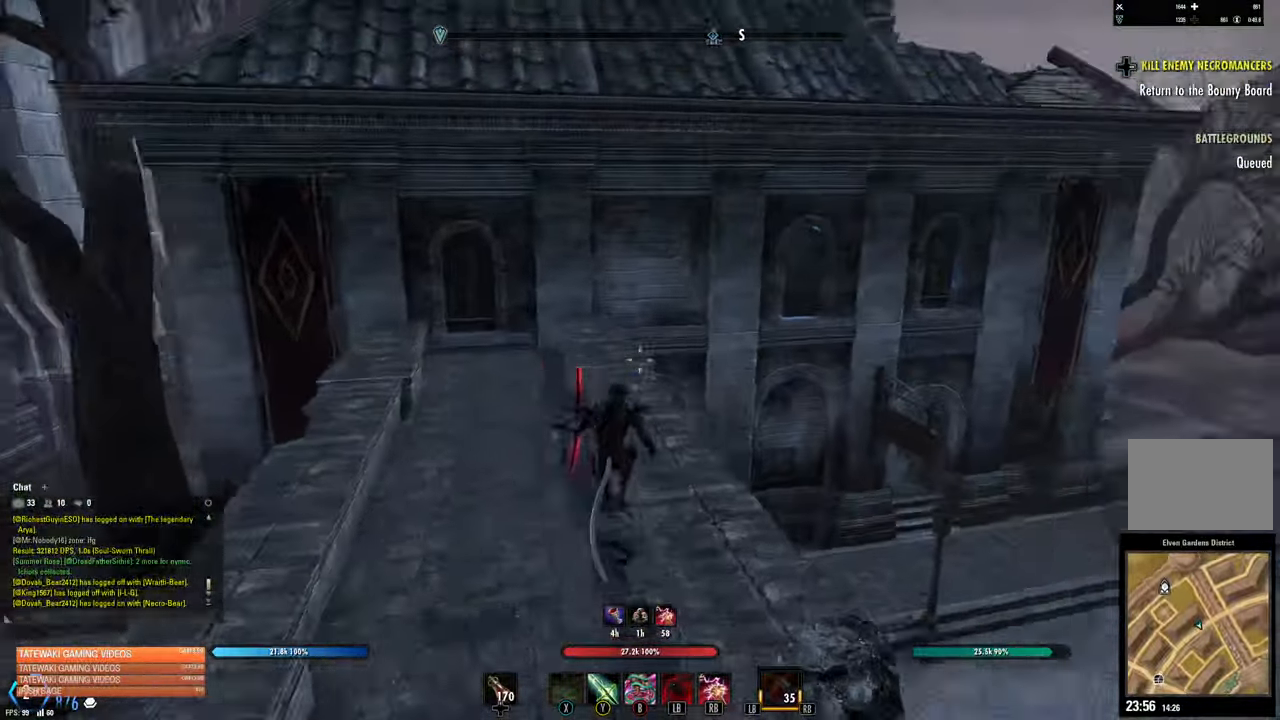
{"dt_ms": 500, "buttons": [], "left_stick": "up-right", "right_stick": "center", "events": [[284, "right_stick", "center"]]}
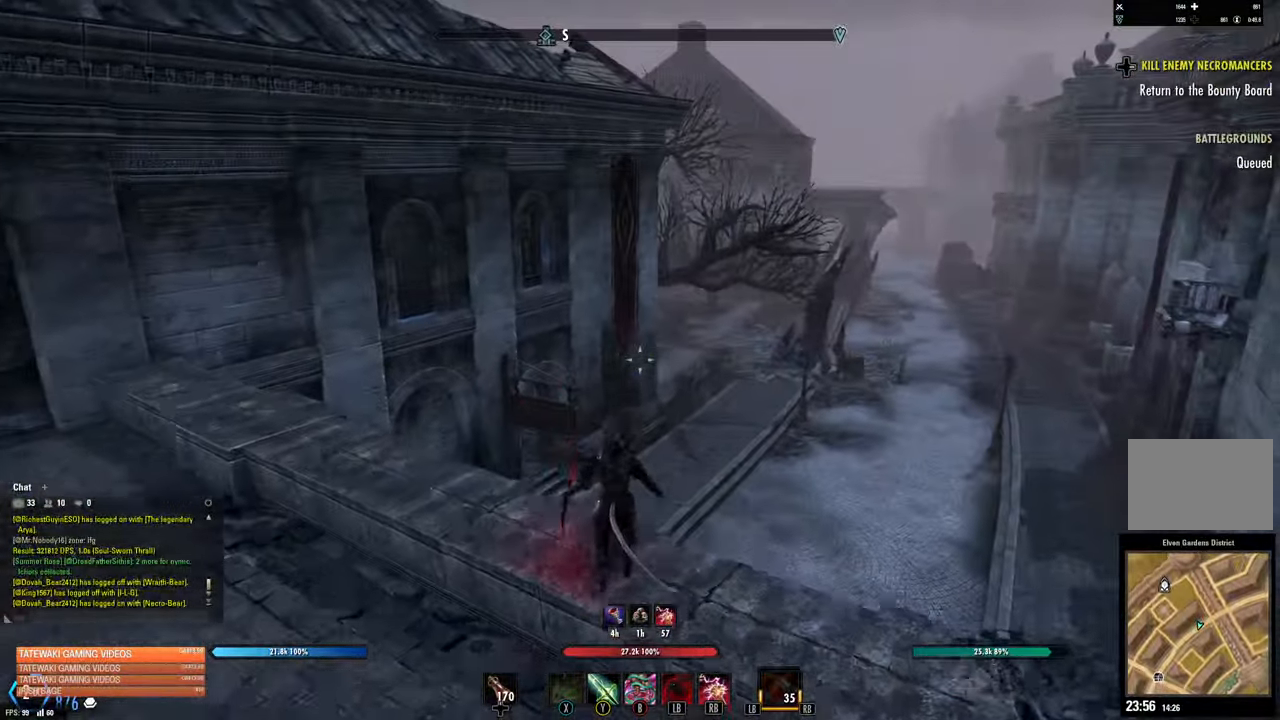
{"dt_ms": 500, "buttons": [], "left_stick": "up-right", "right_stick": "left"}
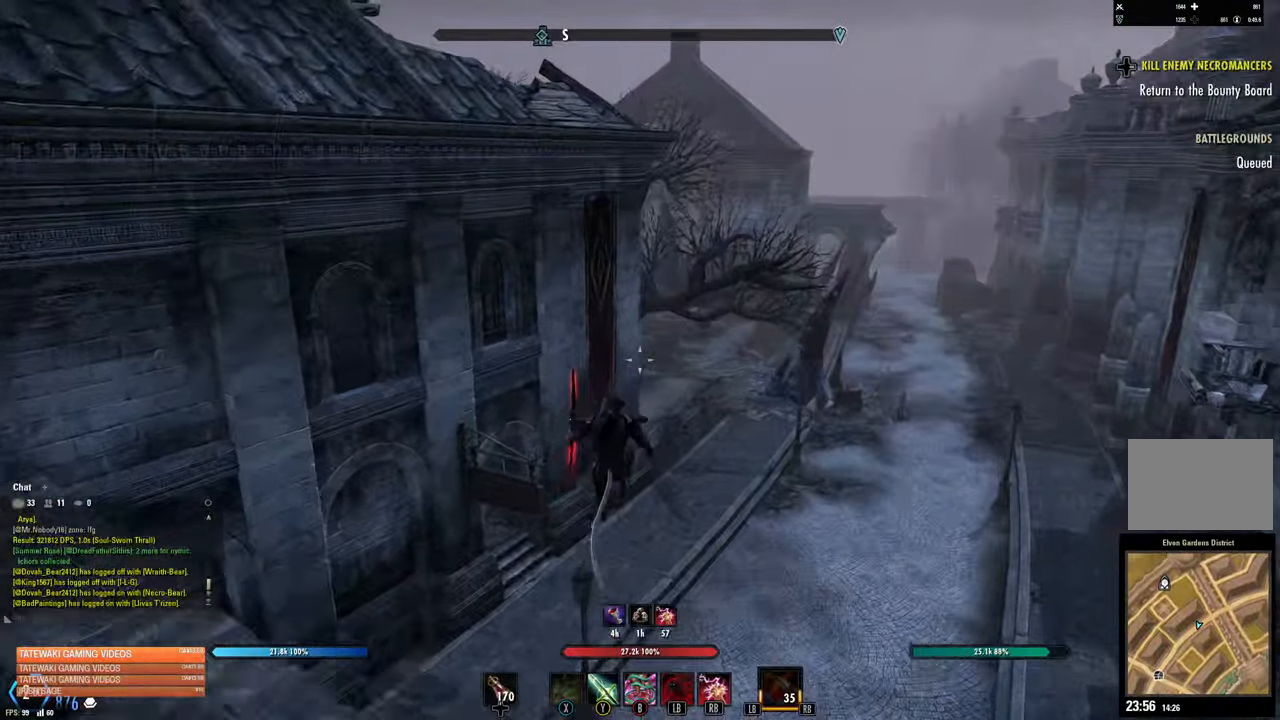
{"dt_ms": 500, "buttons": ["L2"], "left_stick": "center", "right_stick": "left", "events": [[84, "left_stick", "center"], [217, "L2", "down"]]}
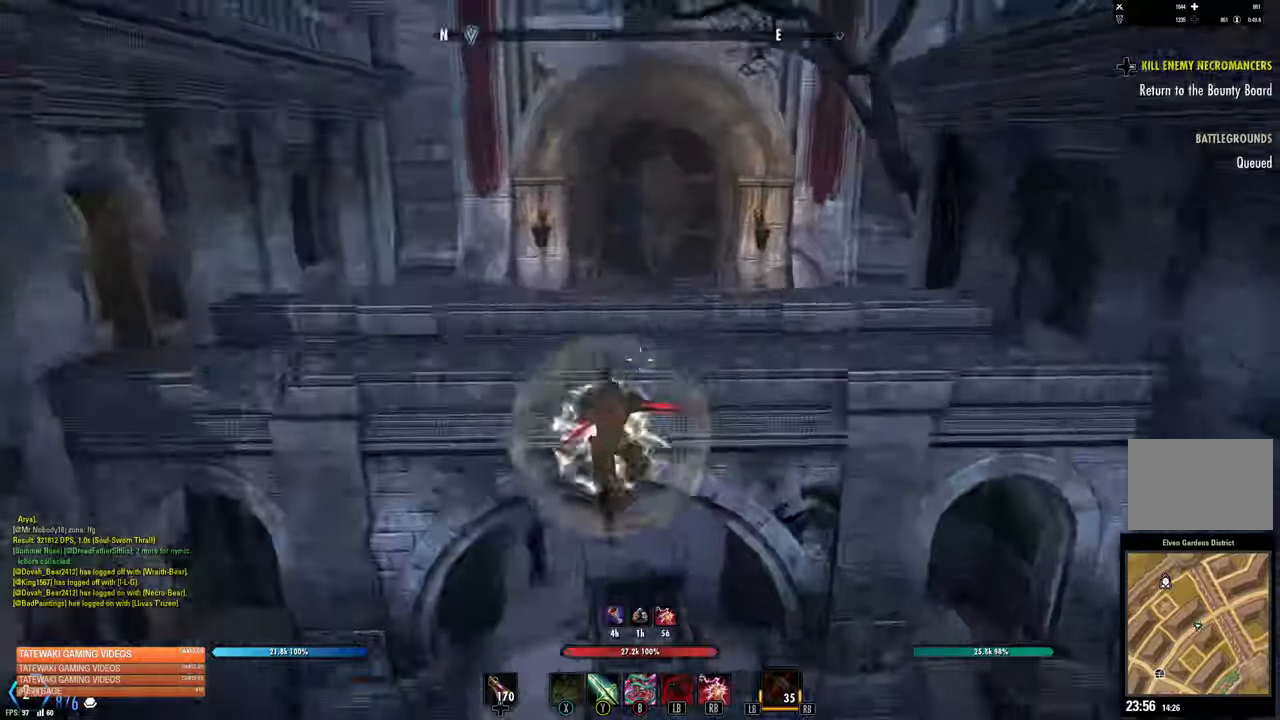
{"dt_ms": 500, "buttons": ["L2"], "left_stick": "center", "right_stick": "center", "events": [[16, "right_stick", "center"], [350, "right_stick", "up"], [500, "right_stick", "center"]]}
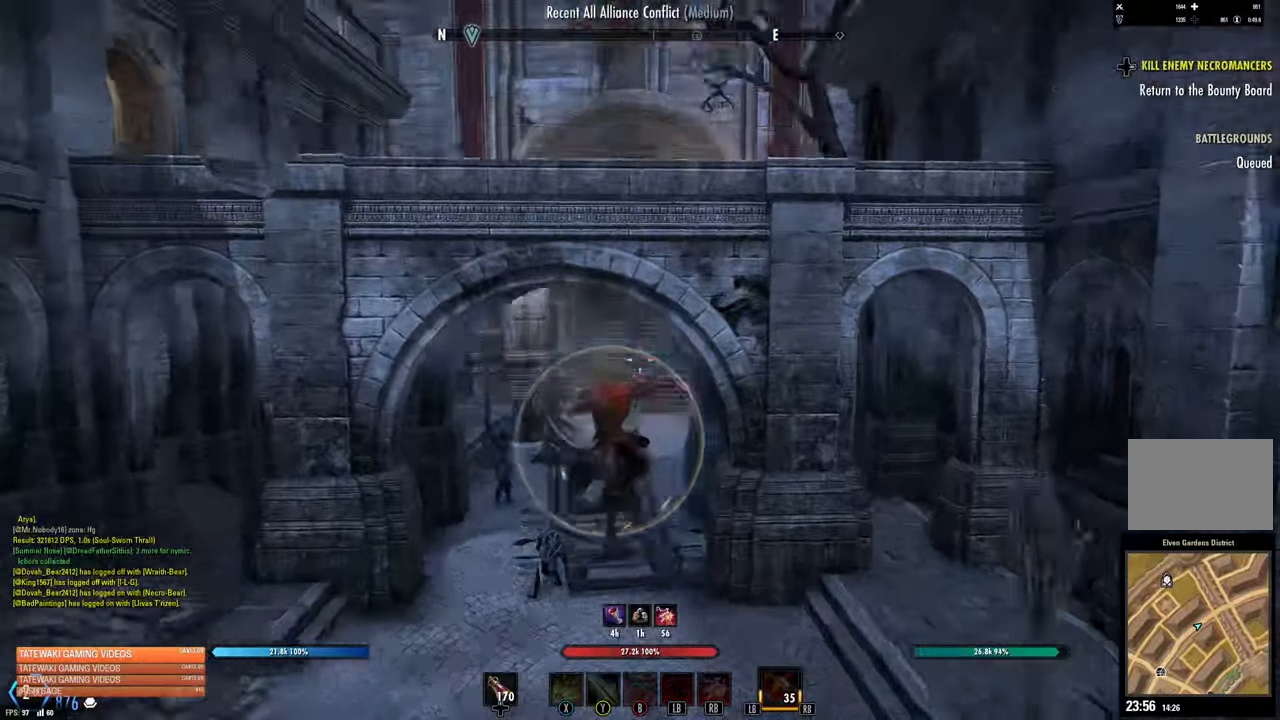
{"dt_ms": 500, "buttons": [], "left_stick": "right", "right_stick": "right", "events": [[150, "L2", "up"], [266, "left_stick", "down-right"], [266, "right_stick", "right"], [466, "left_stick", "right"]]}
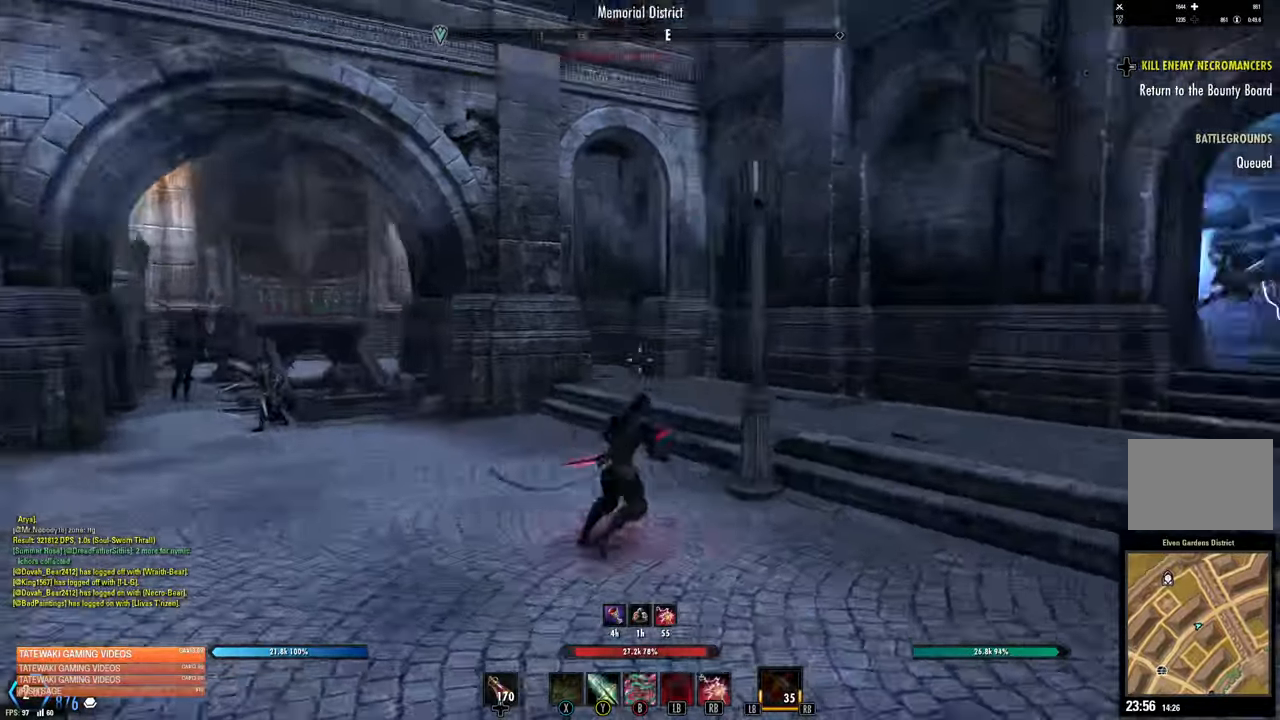
{"dt_ms": 1000, "buttons": [], "left_stick": "up-right", "right_stick": "center"}
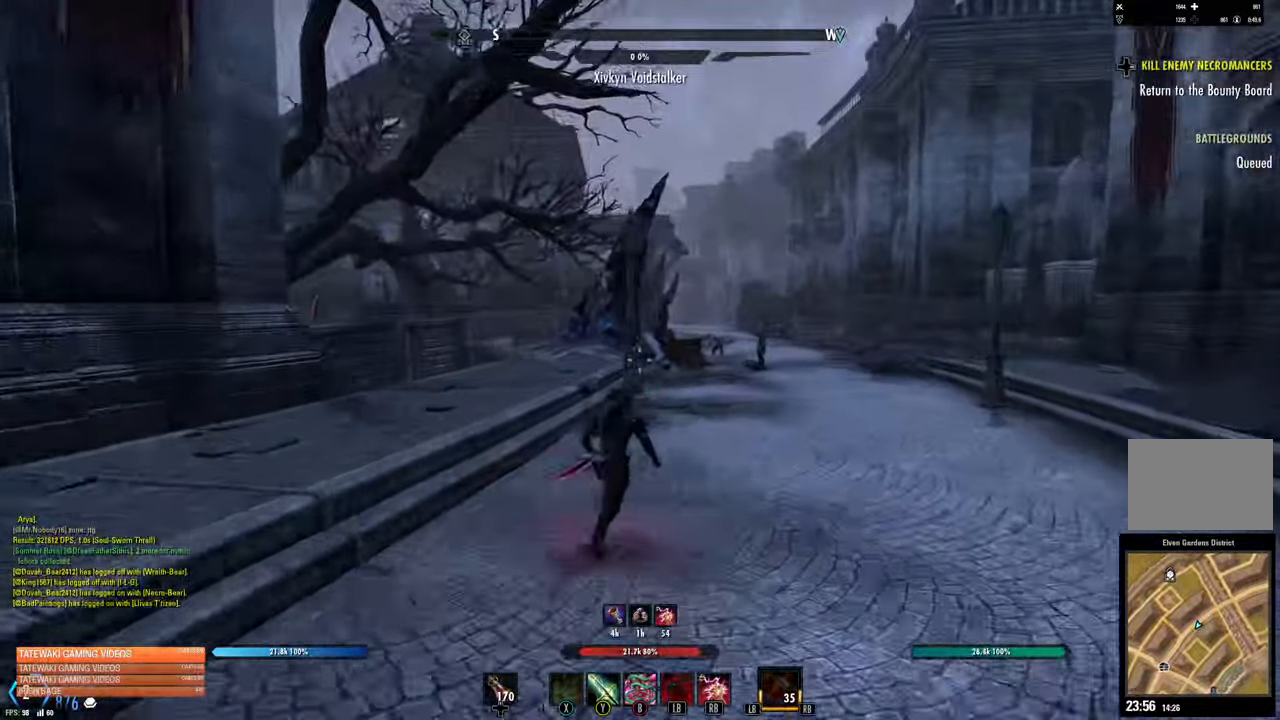
{"dt_ms": 500, "buttons": [], "left_stick": "up-right", "right_stick": "right", "events": [[416, "right_stick", "right"]]}
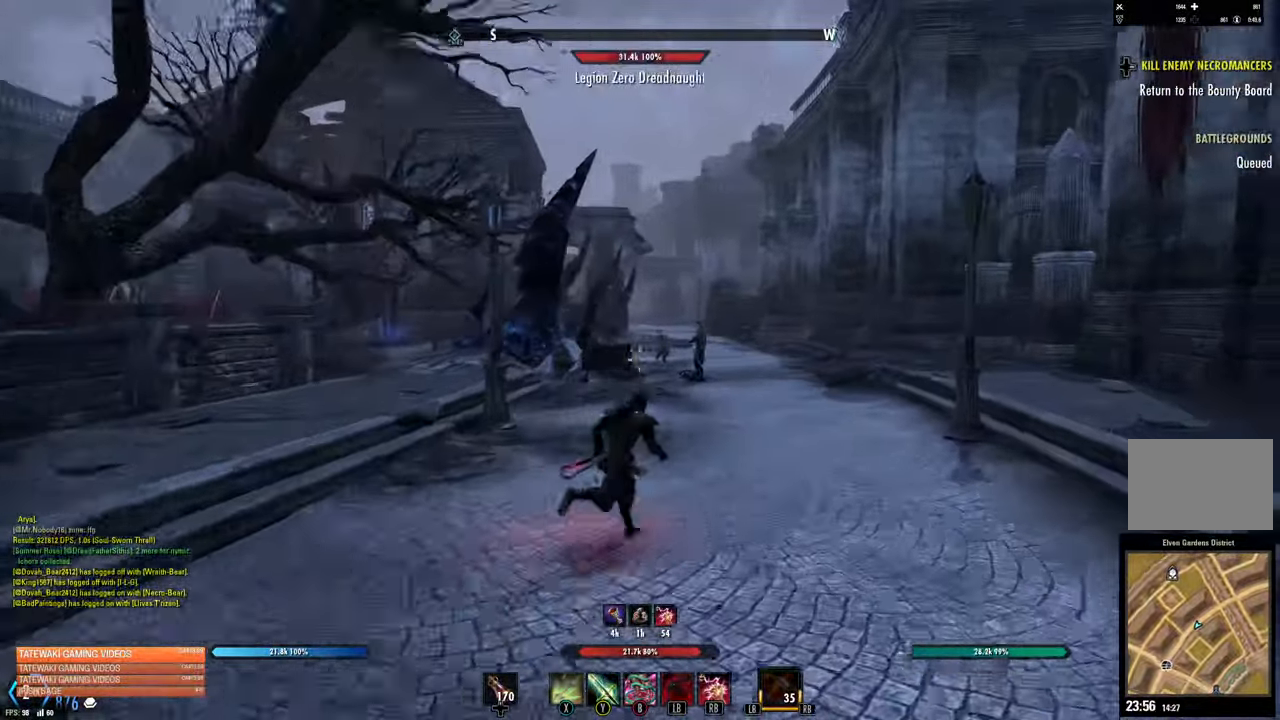
{"dt_ms": 500, "buttons": [], "left_stick": "up-right", "right_stick": "center", "events": [[150, "right_stick", "center"]]}
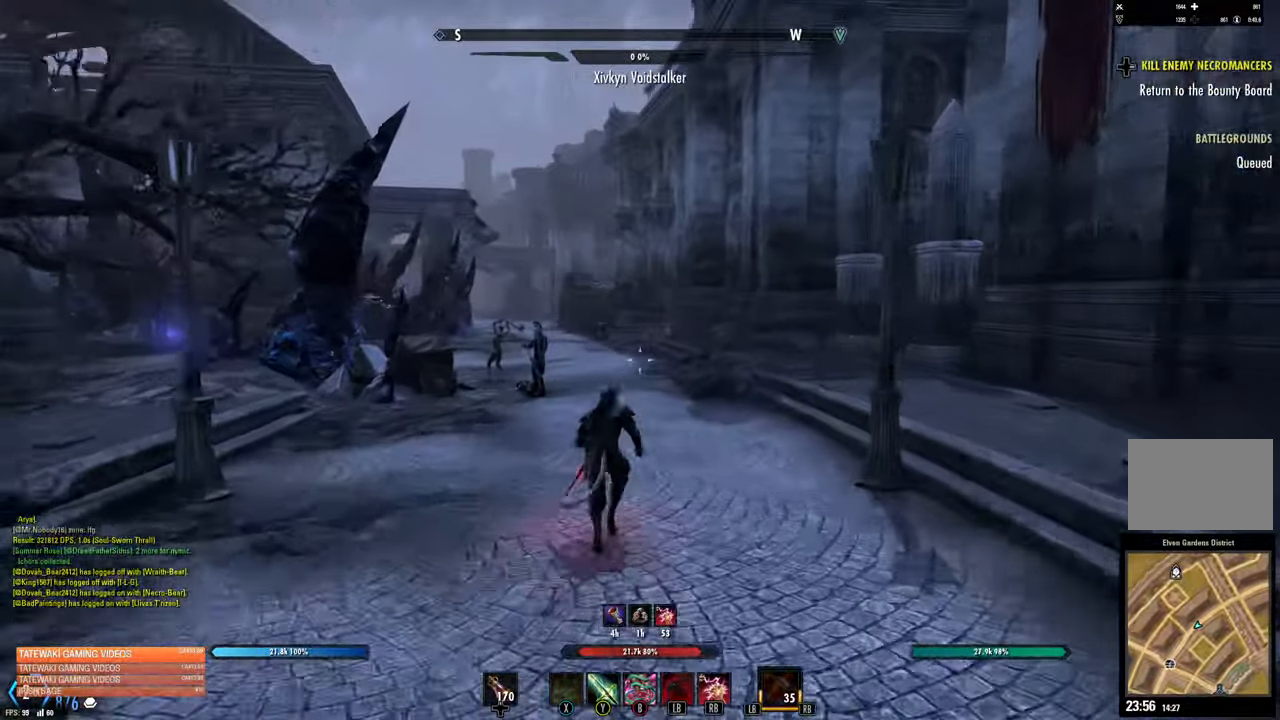
{"dt_ms": 500, "buttons": [], "left_stick": "up-right", "right_stick": "center", "events": []}
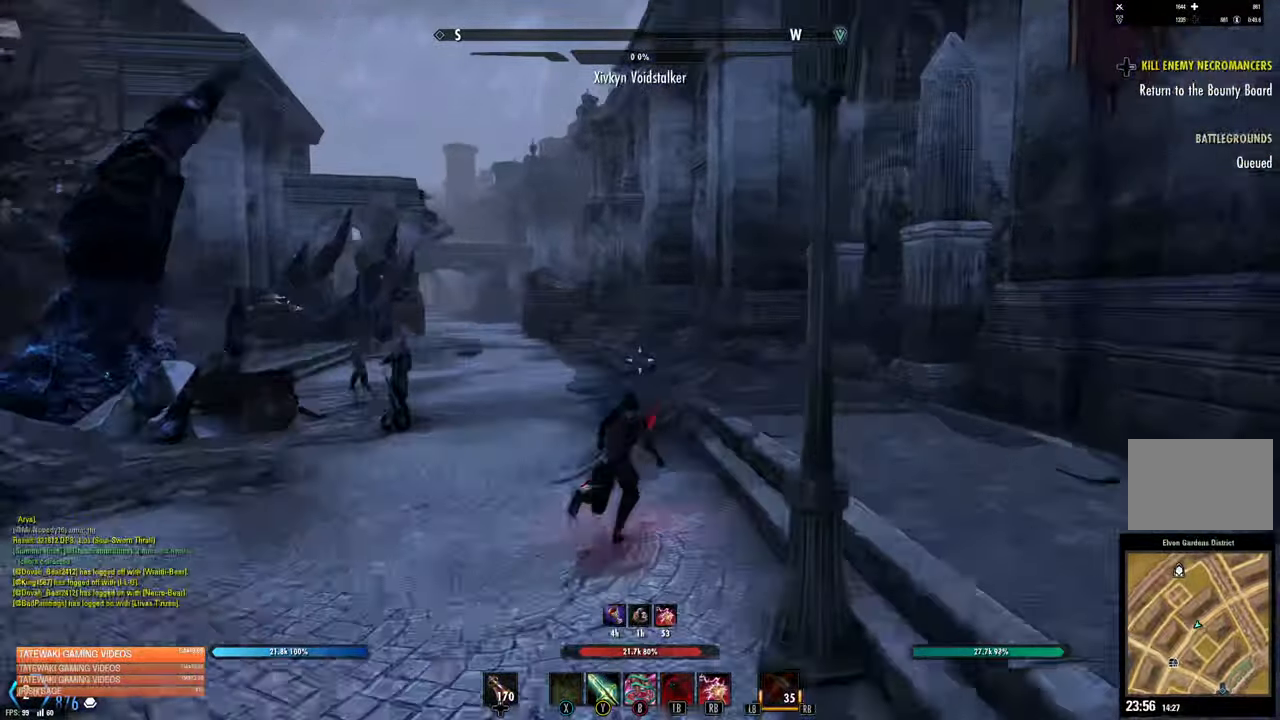
{"dt_ms": 500, "buttons": [], "left_stick": "up", "right_stick": "center", "events": [[283, "left_stick", "up"]]}